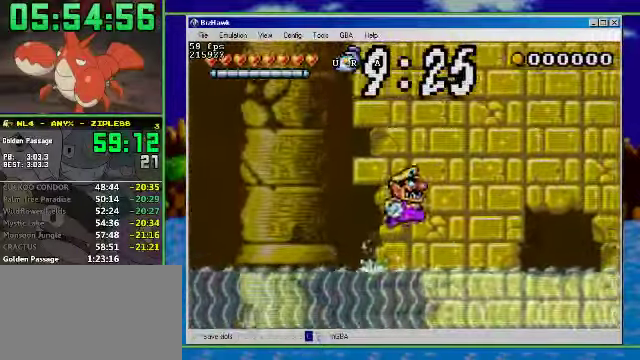
Gameplay with a controller (Nintendo layout); each line is a JSON object with the inputs held at the frame after it. "events" lists button and stick changes between this image and that frame as [ms after this image, input, new state], when the widget could be followed in between. Not read: L3 R3 START.
{"buttons": ["DPAD_UP", "DPAD_RIGHT"], "events": [[400, "A", "up"]]}
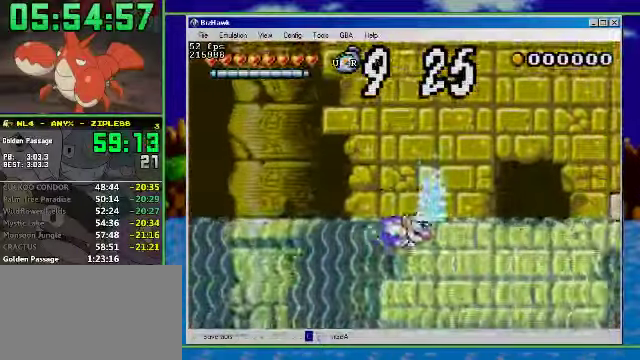
{"buttons": ["A", "DPAD_UP", "DPAD_RIGHT"], "events": [[66, "A", "down"]]}
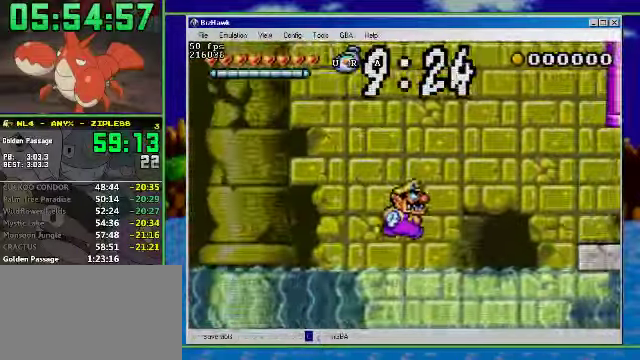
{"buttons": ["A", "DPAD_UP", "DPAD_RIGHT"], "events": [[233, "A", "up"], [466, "A", "down"]]}
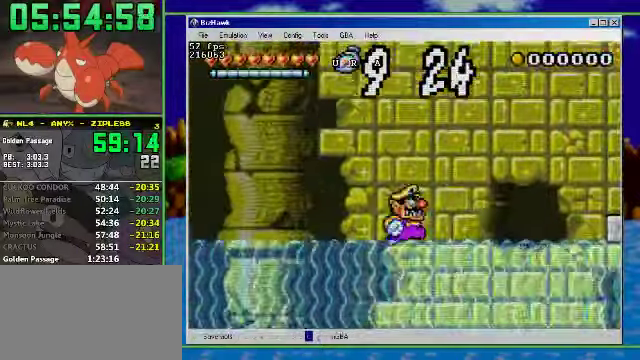
{"buttons": ["A", "DPAD_UP", "DPAD_RIGHT"], "events": []}
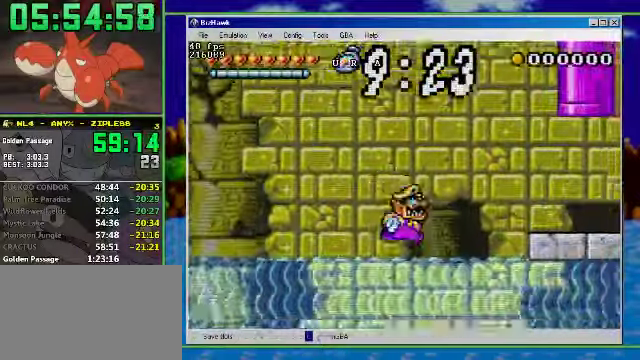
{"buttons": ["A", "DPAD_UP", "DPAD_RIGHT"], "events": [[100, "A", "up"], [300, "A", "down"]]}
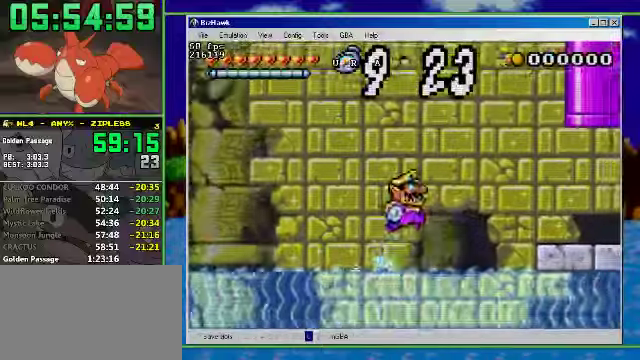
{"buttons": ["DPAD_UP", "DPAD_RIGHT"], "events": [[367, "A", "up"]]}
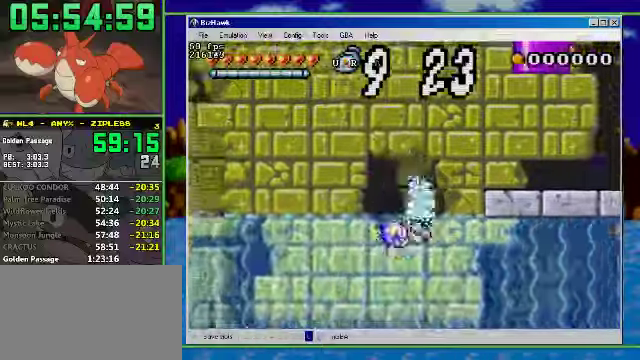
{"buttons": ["A", "DPAD_UP", "DPAD_RIGHT"], "events": [[34, "A", "down"]]}
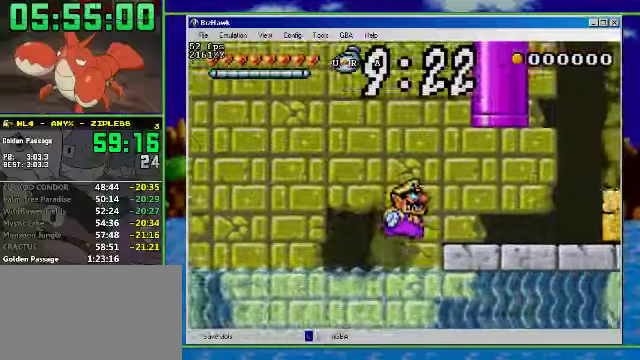
{"buttons": ["A", "DPAD_UP", "DPAD_RIGHT"], "events": [[100, "A", "up"], [367, "A", "down"]]}
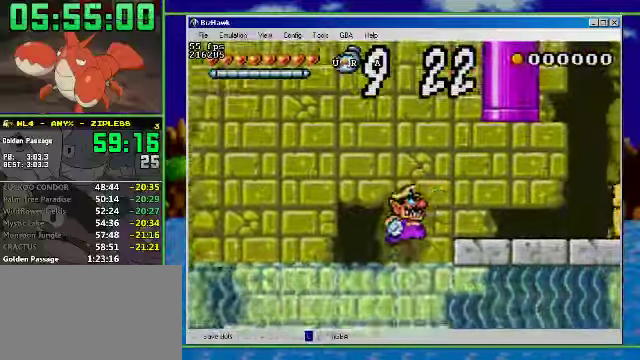
{"buttons": ["R1", "DPAD_UP", "DPAD_RIGHT"], "events": [[167, "A", "up"], [167, "R1", "down"]]}
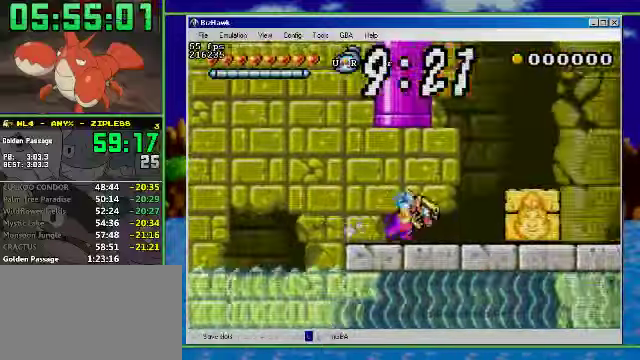
{"buttons": ["R1", "DPAD_UP", "DPAD_RIGHT"], "events": [[200, "A", "down"], [334, "A", "up"]]}
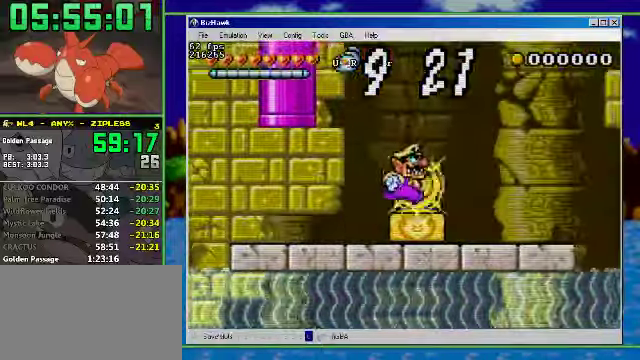
{"buttons": ["R1", "DPAD_UP", "DPAD_RIGHT"], "events": []}
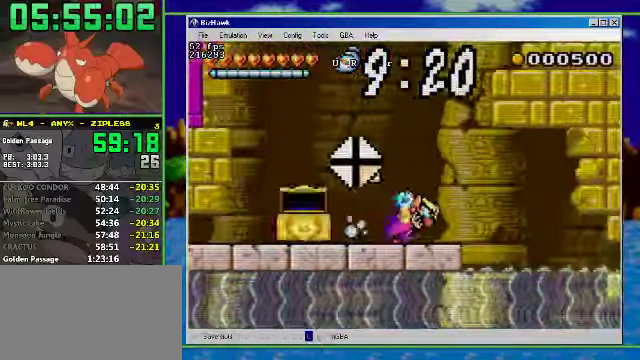
{"buttons": ["A", "R1", "DPAD_UP", "DPAD_RIGHT"], "events": [[67, "A", "down"]]}
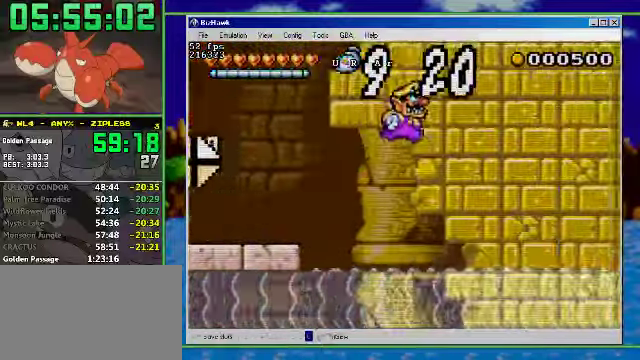
{"buttons": ["A", "R1", "DPAD_UP", "DPAD_RIGHT"], "events": []}
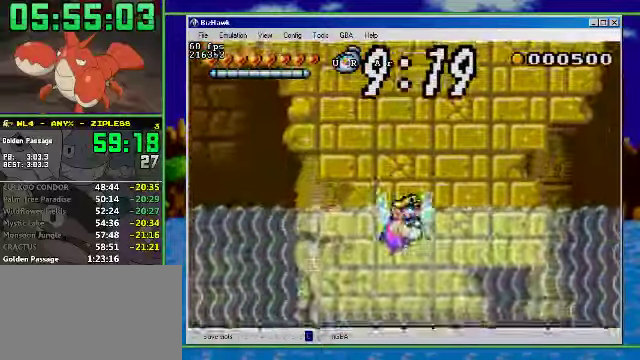
{"buttons": ["A", "DPAD_UP", "DPAD_RIGHT"], "events": [[34, "A", "up"], [34, "R1", "up"], [167, "A", "down"]]}
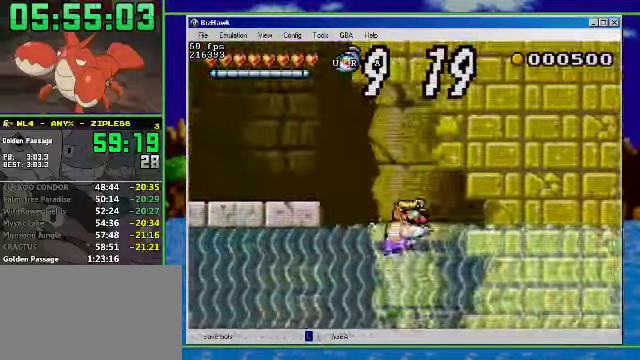
{"buttons": ["DPAD_UP", "DPAD_LEFT"], "events": [[100, "A", "up"], [167, "A", "down"], [400, "DPAD_LEFT", "down"], [400, "DPAD_RIGHT", "up"], [500, "A", "up"]]}
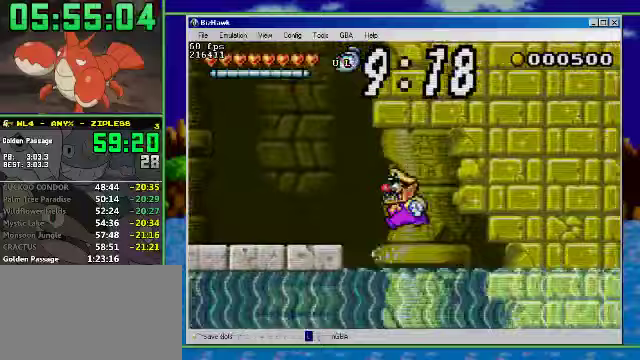
{"buttons": ["DPAD_UP", "DPAD_RIGHT"], "events": [[67, "DPAD_LEFT", "up"], [67, "DPAD_RIGHT", "down"]]}
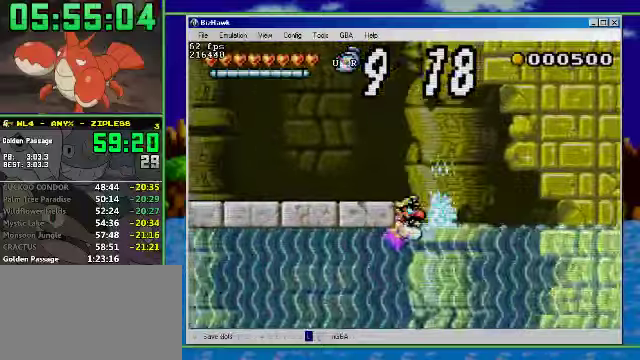
{"buttons": ["R1", "DPAD_UP", "DPAD_LEFT"], "events": [[33, "A", "down"], [100, "DPAD_LEFT", "down"], [133, "DPAD_RIGHT", "up"], [367, "A", "up"], [367, "R1", "down"]]}
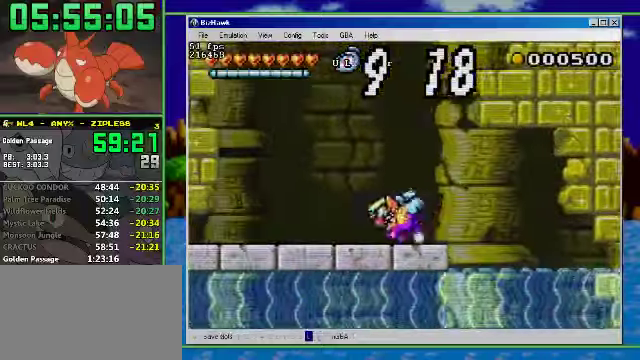
{"buttons": ["DPAD_LEFT"], "events": [[400, "A", "down"], [433, "R1", "up"], [467, "DPAD_UP", "up"], [500, "A", "up"]]}
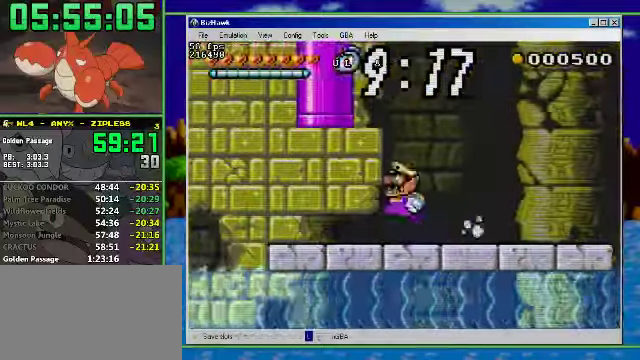
{"buttons": ["R1", "DPAD_RIGHT"], "events": [[300, "DPAD_RIGHT", "down"], [300, "R1", "down"], [333, "DPAD_LEFT", "up"]]}
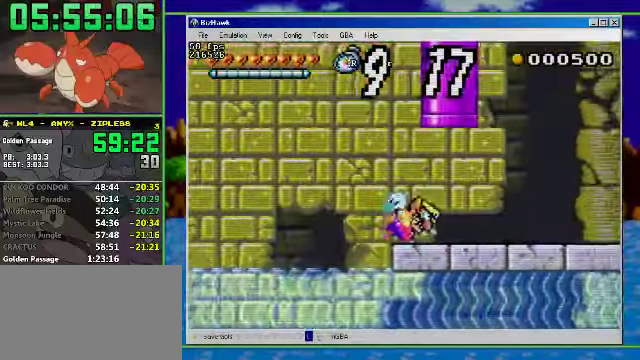
{"buttons": ["R1", "DPAD_RIGHT"], "events": []}
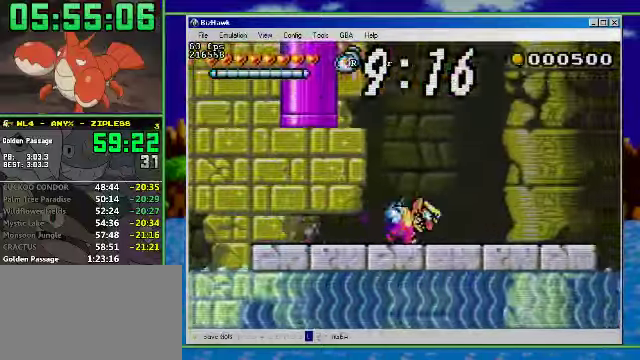
{"buttons": ["A", "R1", "DPAD_RIGHT"], "events": [[367, "A", "down"]]}
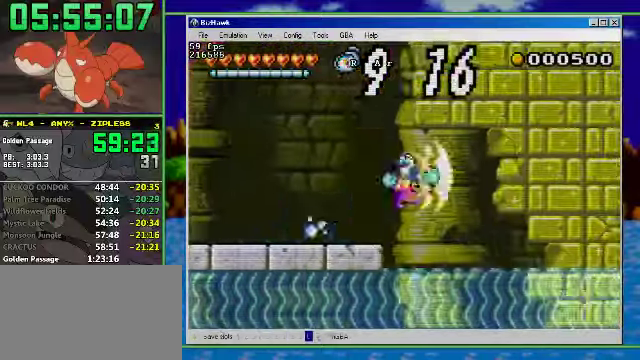
{"buttons": ["A", "R1", "DPAD_RIGHT"], "events": []}
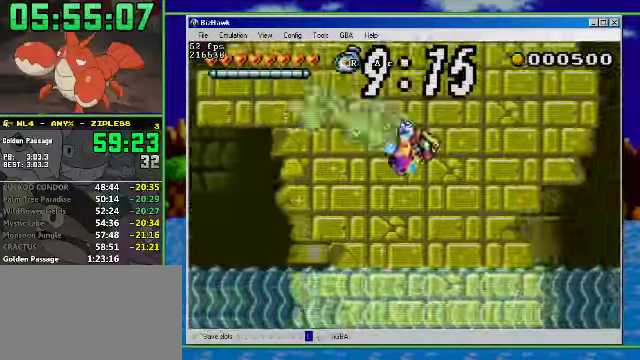
{"buttons": ["DPAD_UP", "DPAD_RIGHT"], "events": [[267, "DPAD_UP", "down"], [333, "A", "up"], [333, "R1", "up"]]}